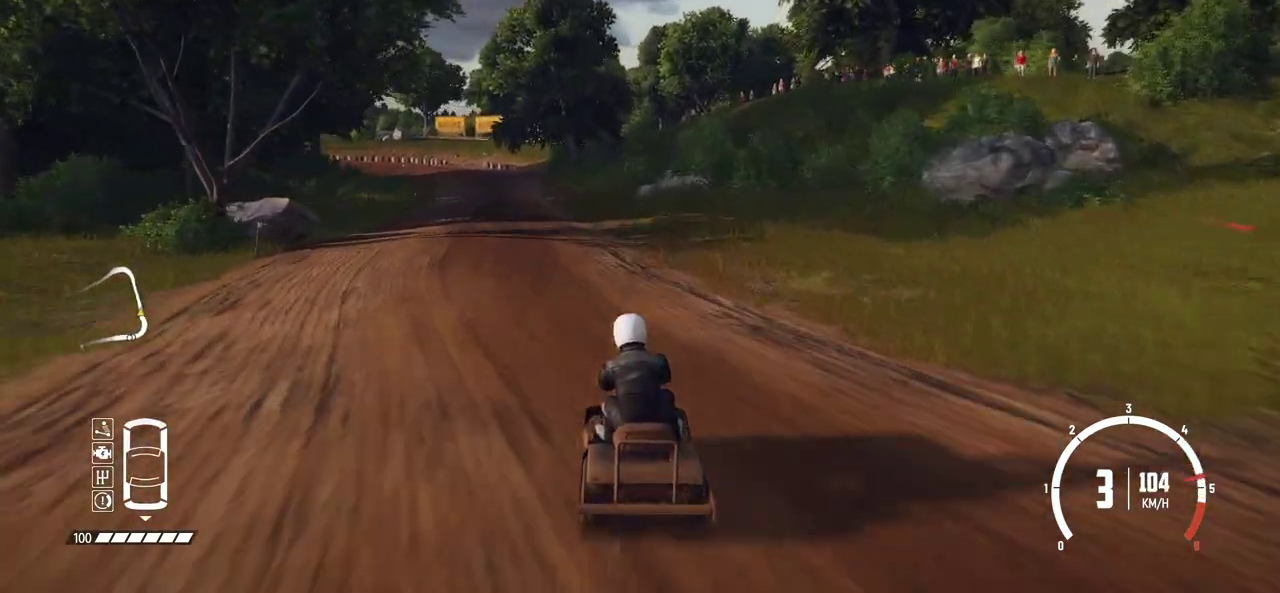
Gameplay with a controller (Xbox layout); each line is a JSON object with the inputs held at the frame after it (dt_ms = milliseconds from this image to that frame). "events" lists button and stick changes between this image and that frame as [ms after this image, input, new state], when the widget could be followed in between. Not read: L1 L3 R1 R3 right_stick.
{"dt_ms": 300, "buttons": ["R2"], "left_stick": "left"}
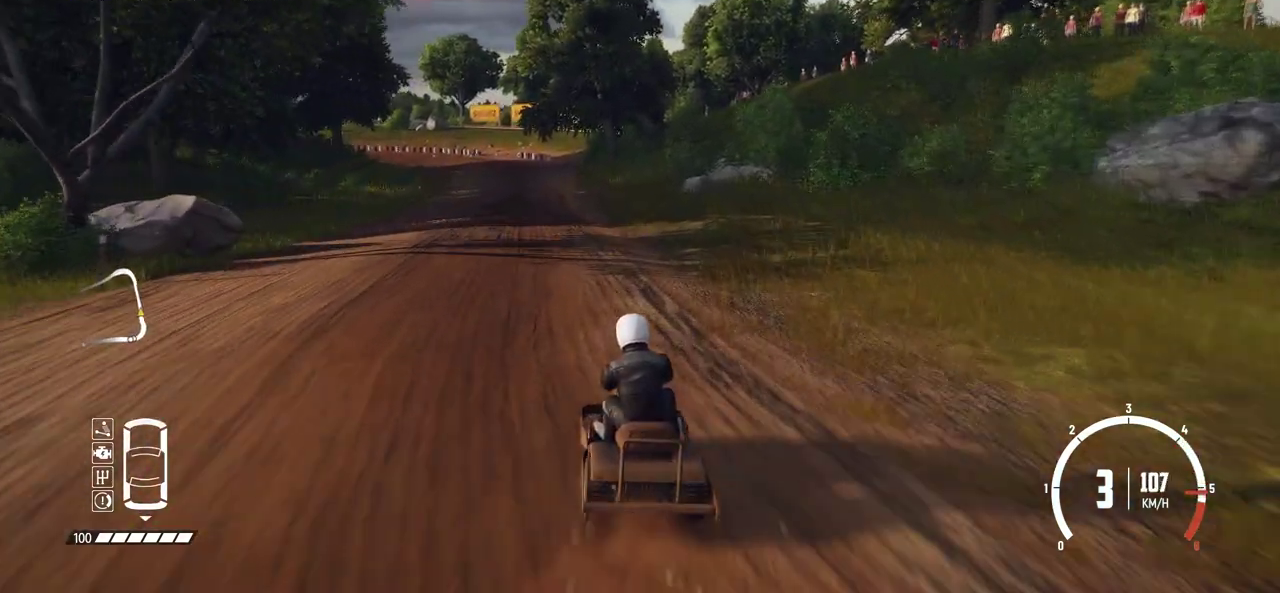
{"dt_ms": 800, "buttons": ["R2"], "left_stick": "center", "events": [[84, "left_stick", "center"], [234, "left_stick", "down-left"], [334, "left_stick", "center"], [350, "R2", "up"], [400, "R2", "down"], [434, "left_stick", "right"], [550, "left_stick", "center"]]}
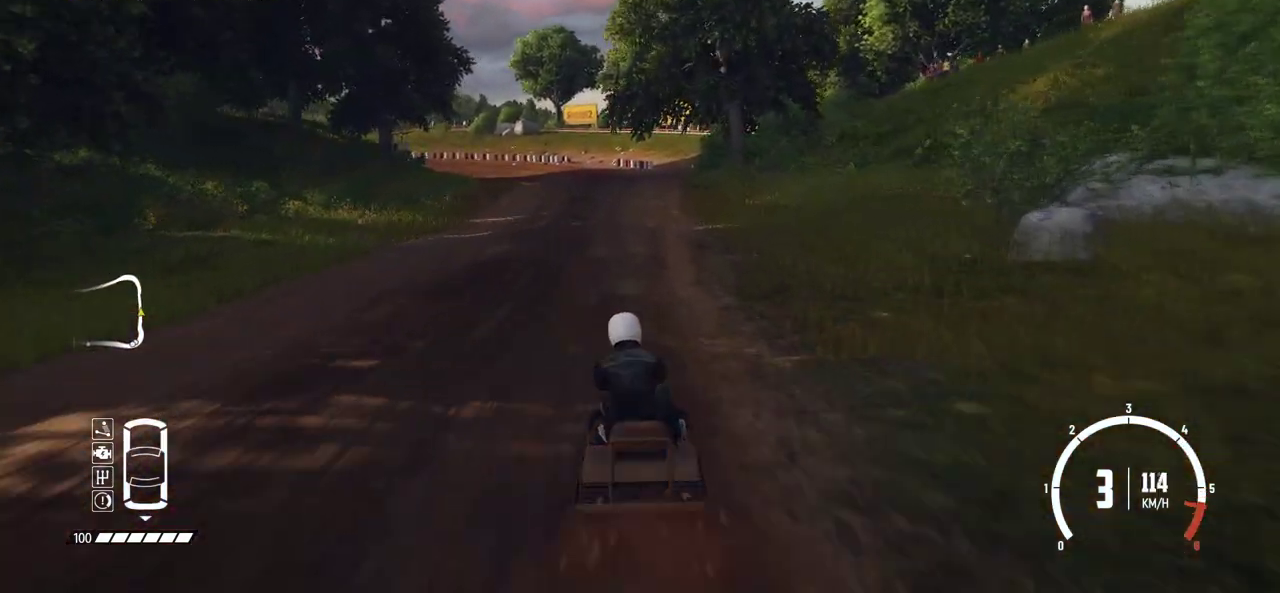
{"dt_ms": 400, "buttons": ["R2"], "left_stick": "center", "events": [[134, "left_stick", "right"], [250, "left_stick", "center"]]}
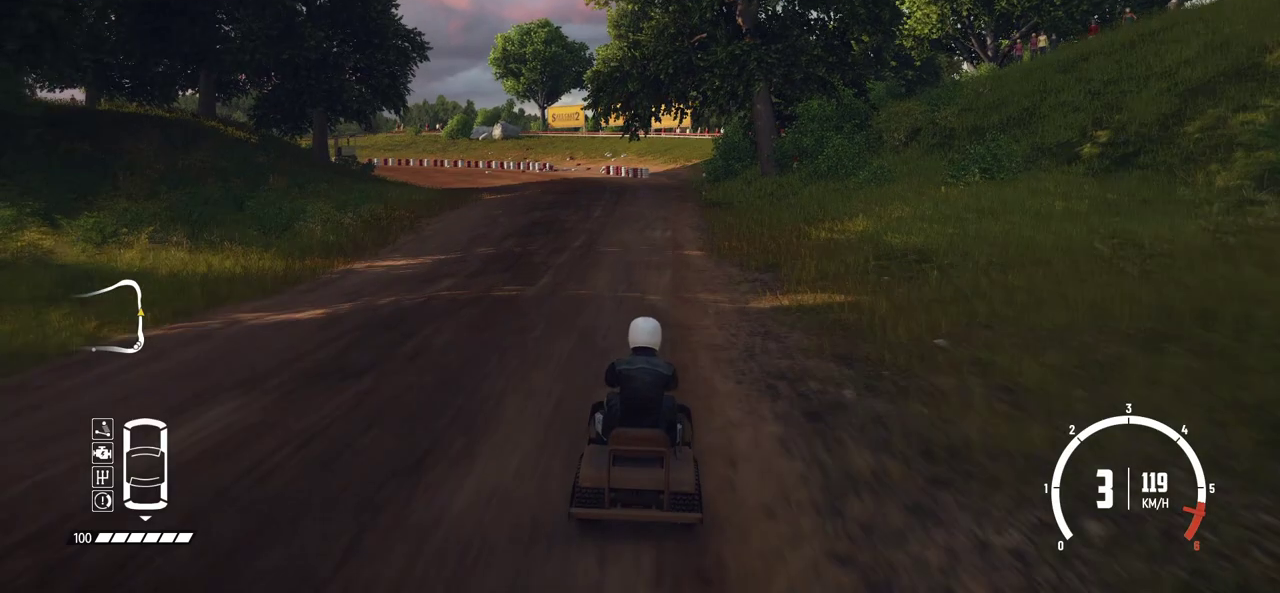
{"dt_ms": 400, "buttons": ["R2"], "left_stick": "left", "events": [[400, "left_stick", "left"]]}
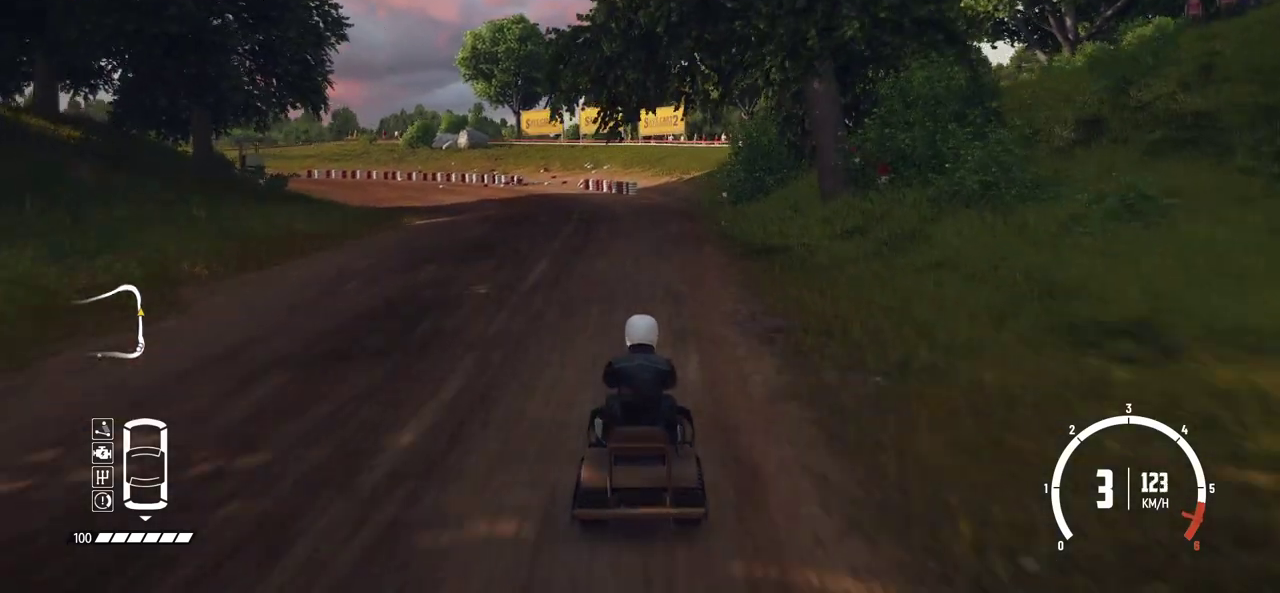
{"dt_ms": 700, "buttons": [], "left_stick": "left", "events": [[100, "L2", "down"], [134, "R2", "up"], [250, "L2", "up"], [350, "L2", "down"], [450, "L2", "up"], [534, "L2", "down"], [684, "L2", "up"]]}
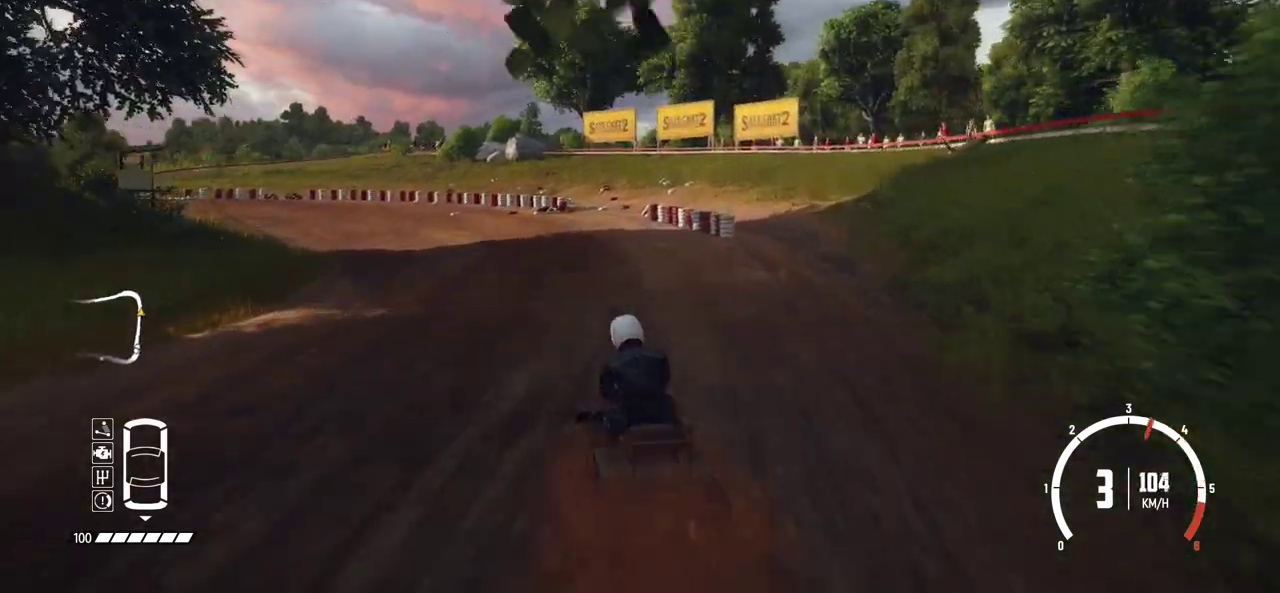
{"dt_ms": 400, "buttons": ["R2"], "left_stick": "center", "events": [[100, "R2", "down"], [250, "left_stick", "center"]]}
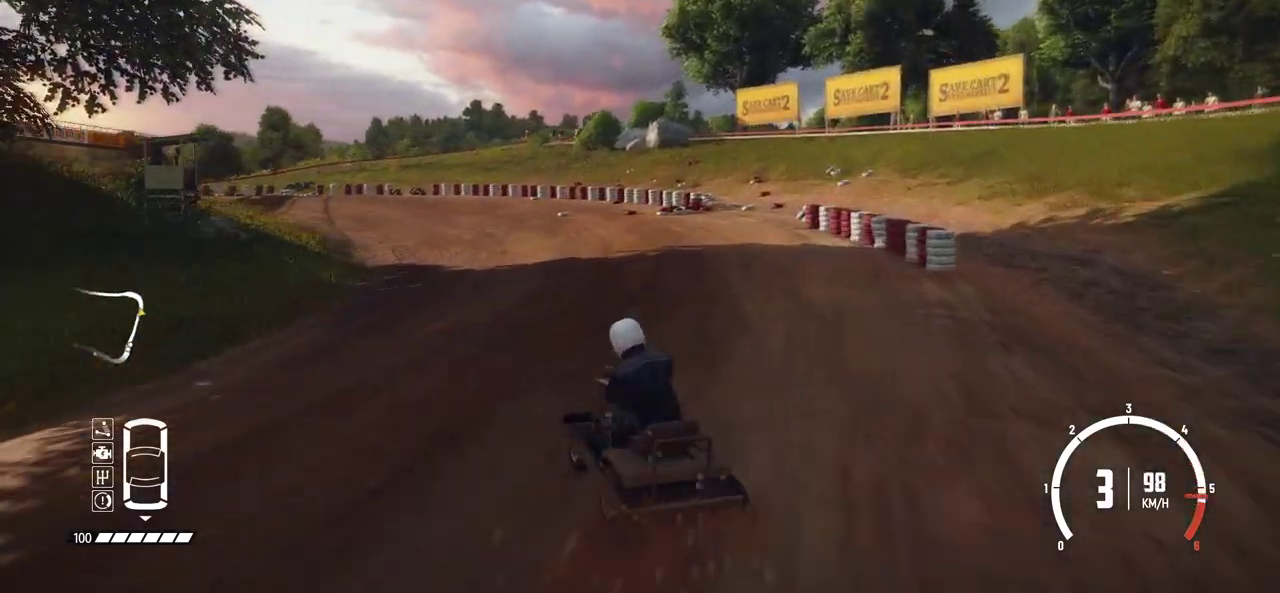
{"dt_ms": 400, "buttons": ["R2"], "left_stick": "right", "events": [[300, "left_stick", "right"]]}
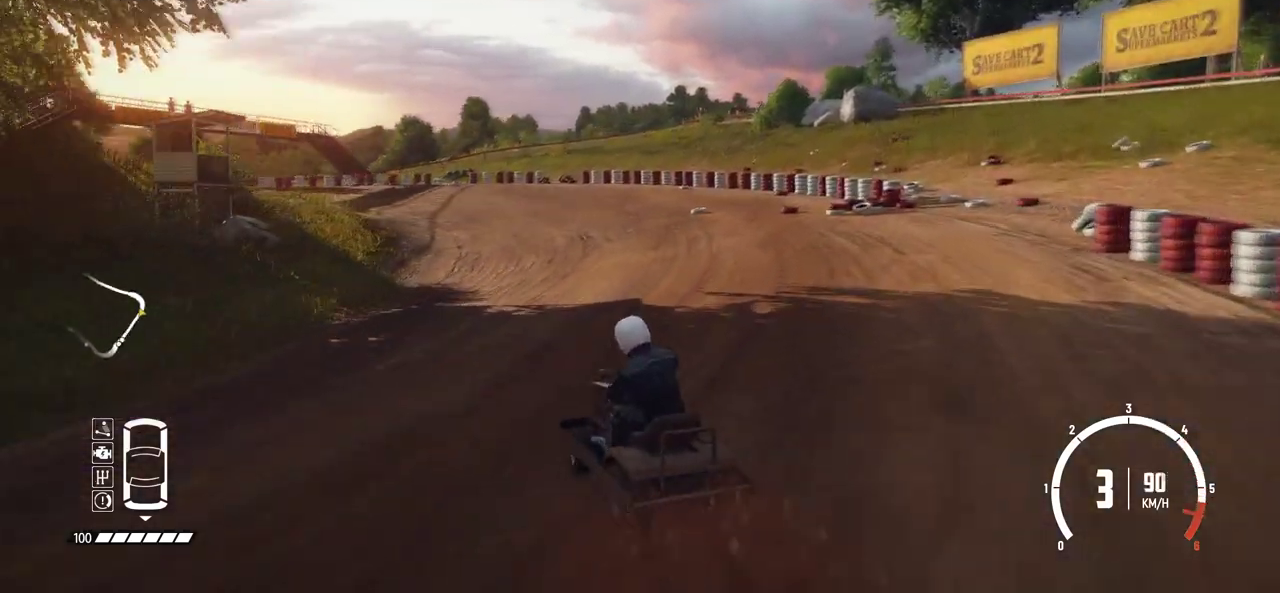
{"dt_ms": 800, "buttons": ["R2"], "left_stick": "right", "events": [[50, "left_stick", "center"], [350, "R2", "up"], [400, "R2", "down"], [450, "left_stick", "right"], [550, "R2", "up"], [600, "R2", "down"], [634, "left_stick", "center"], [800, "left_stick", "right"]]}
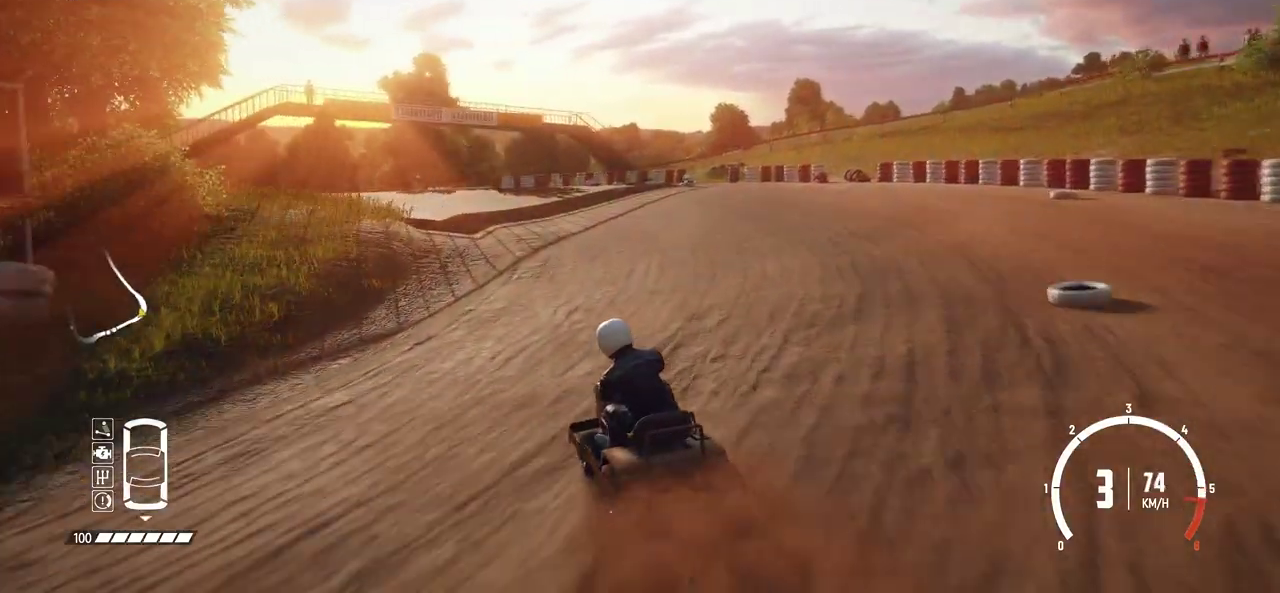
{"dt_ms": 300, "buttons": ["R2"], "left_stick": "center", "events": [[184, "left_stick", "center"]]}
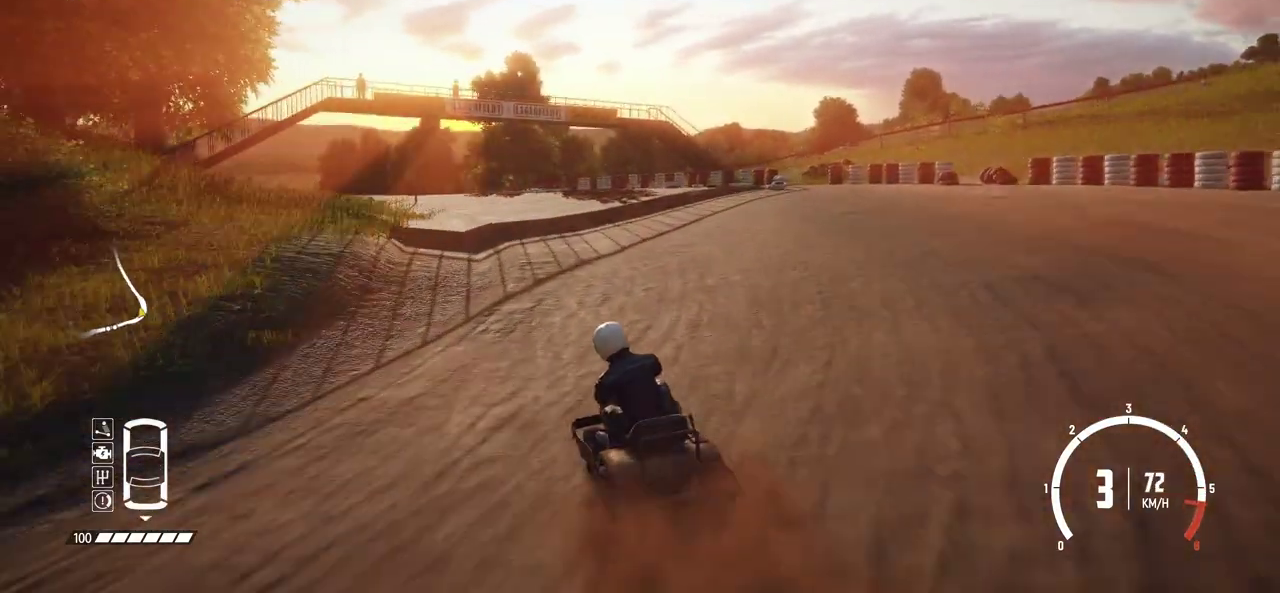
{"dt_ms": 500, "buttons": ["R2"], "left_stick": "center", "events": [[334, "left_stick", "right"], [484, "left_stick", "center"]]}
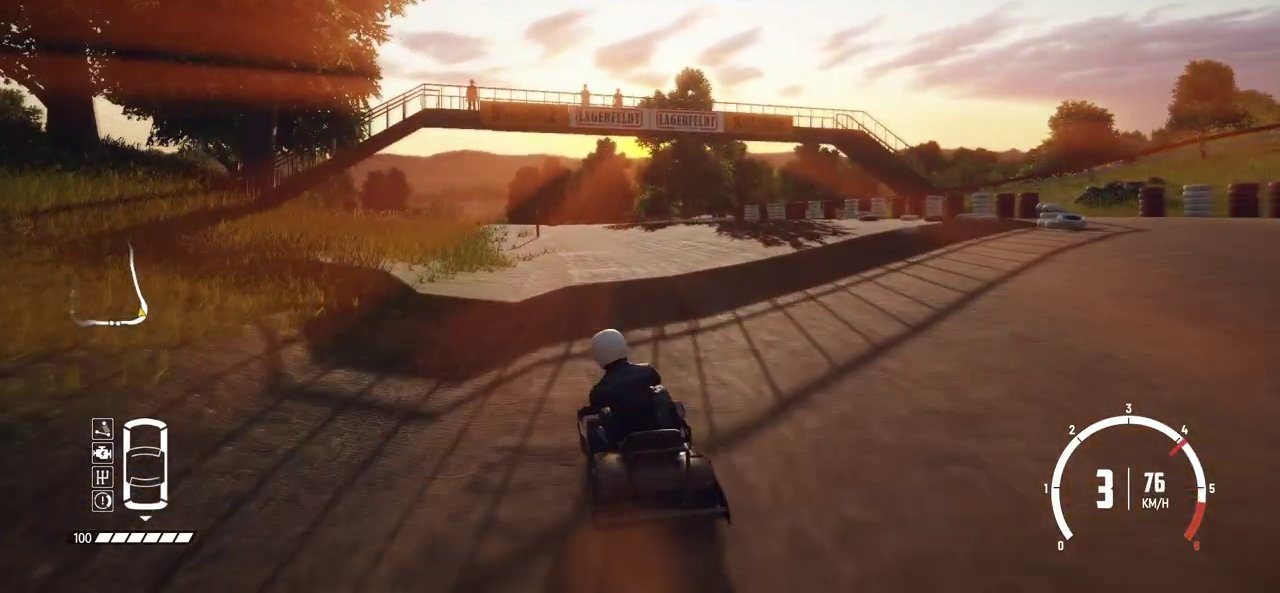
{"dt_ms": 400, "buttons": ["R2"], "left_stick": "left", "events": [[400, "left_stick", "left"]]}
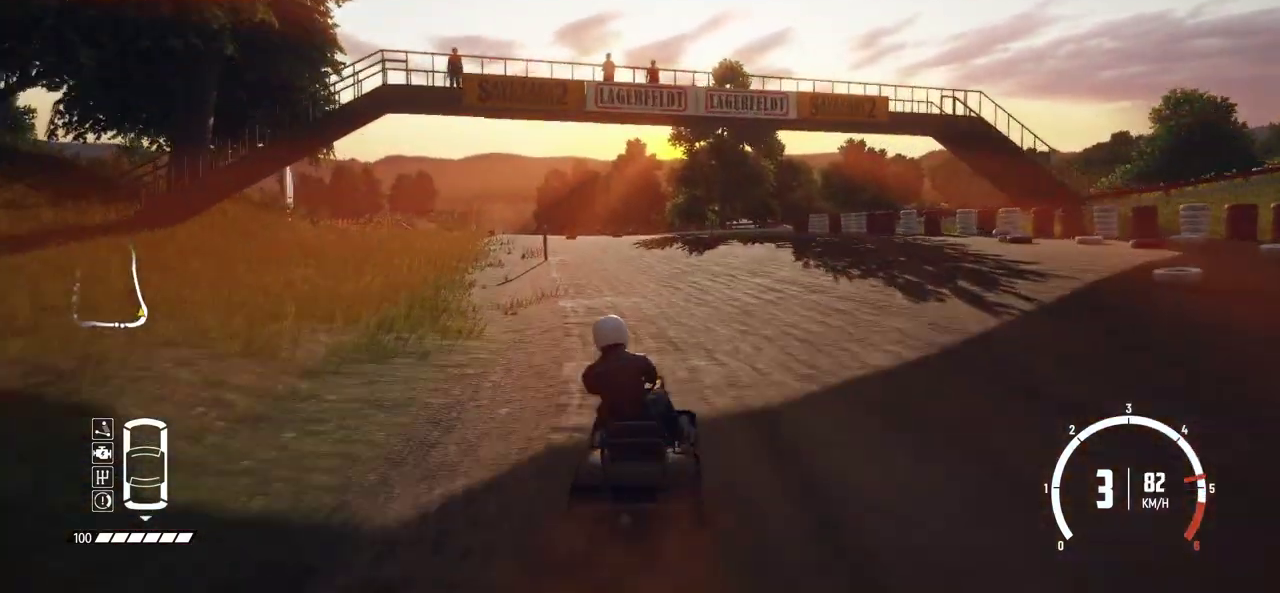
{"dt_ms": 600, "buttons": ["R2"], "left_stick": "left", "events": [[284, "left_stick", "center"], [384, "left_stick", "left"], [500, "left_stick", "center"], [600, "left_stick", "left"]]}
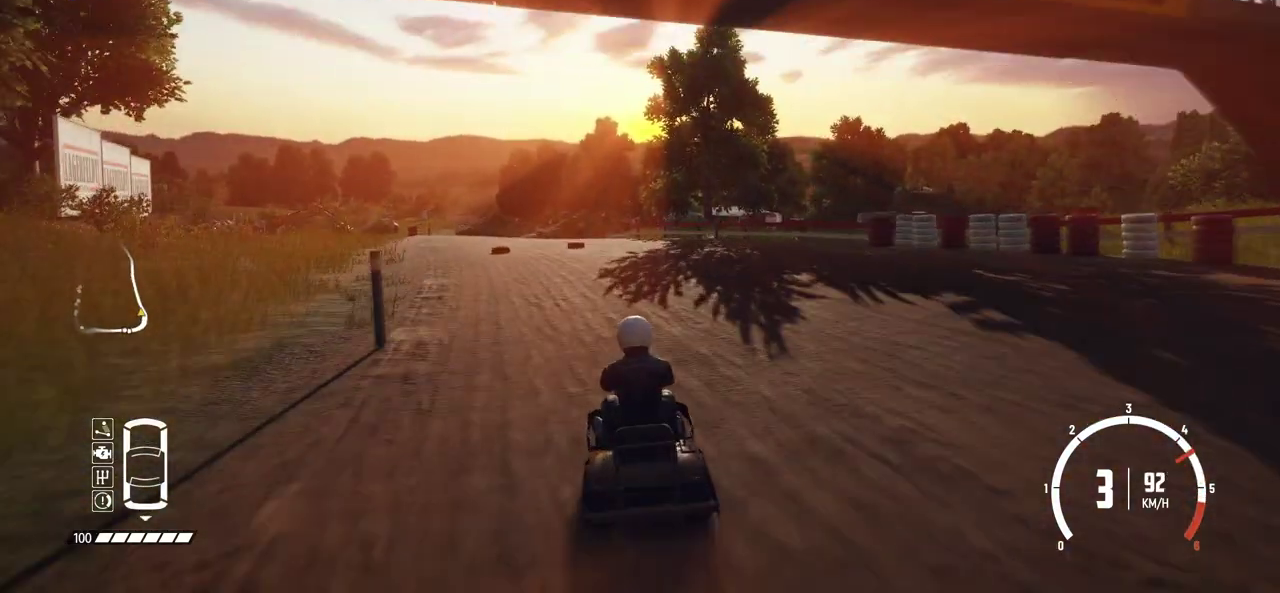
{"dt_ms": 300, "buttons": [], "left_stick": "center", "events": [[200, "left_stick", "center"], [300, "R2", "up"]]}
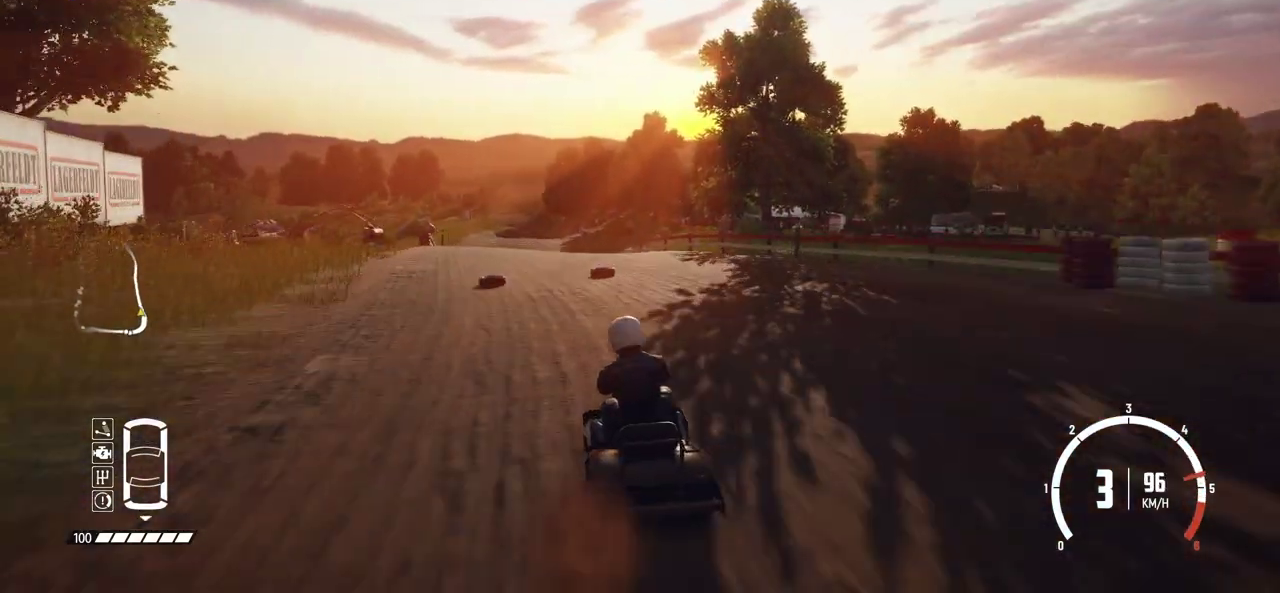
{"dt_ms": 800, "buttons": [], "left_stick": "right", "events": [[50, "R2", "down"], [334, "left_stick", "right"], [450, "left_stick", "center"], [700, "left_stick", "right"], [800, "R2", "up"]]}
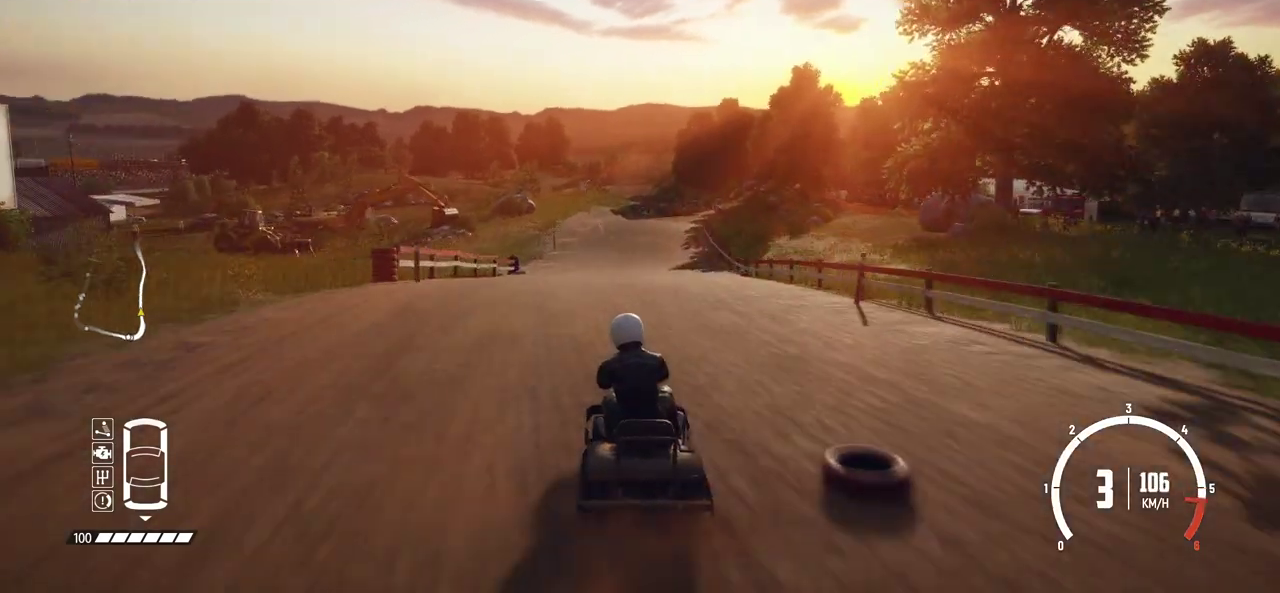
{"dt_ms": 400, "buttons": ["R2"], "left_stick": "center", "events": [[50, "R2", "down"], [84, "left_stick", "center"]]}
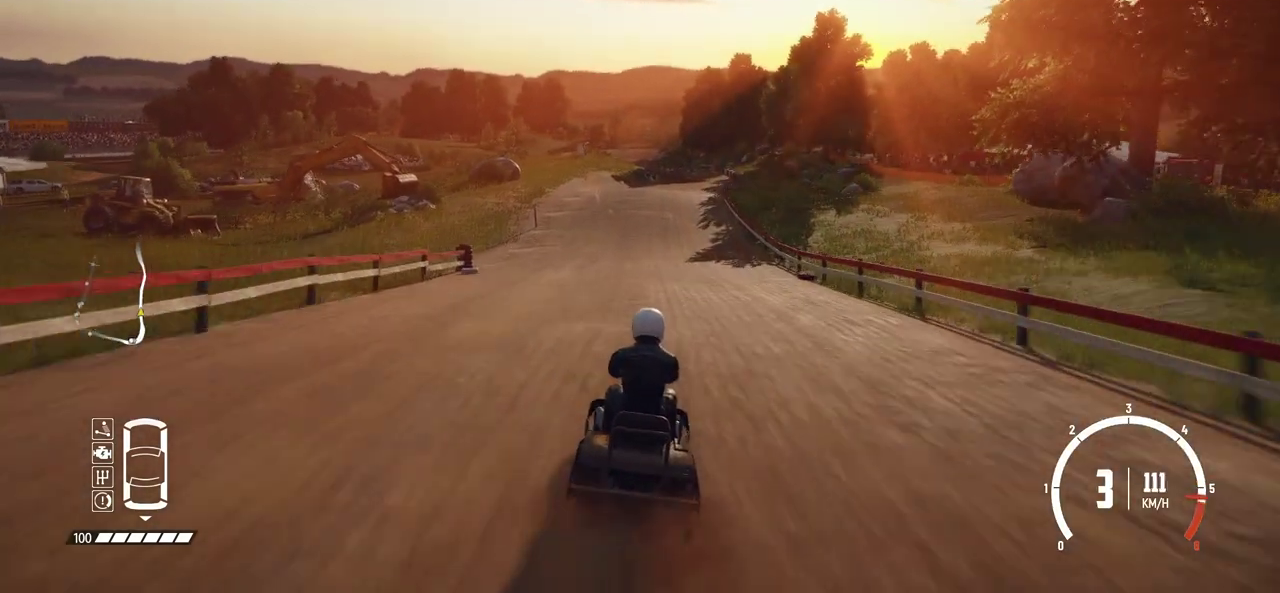
{"dt_ms": 400, "buttons": ["R2"], "left_stick": "right", "events": [[250, "left_stick", "right"]]}
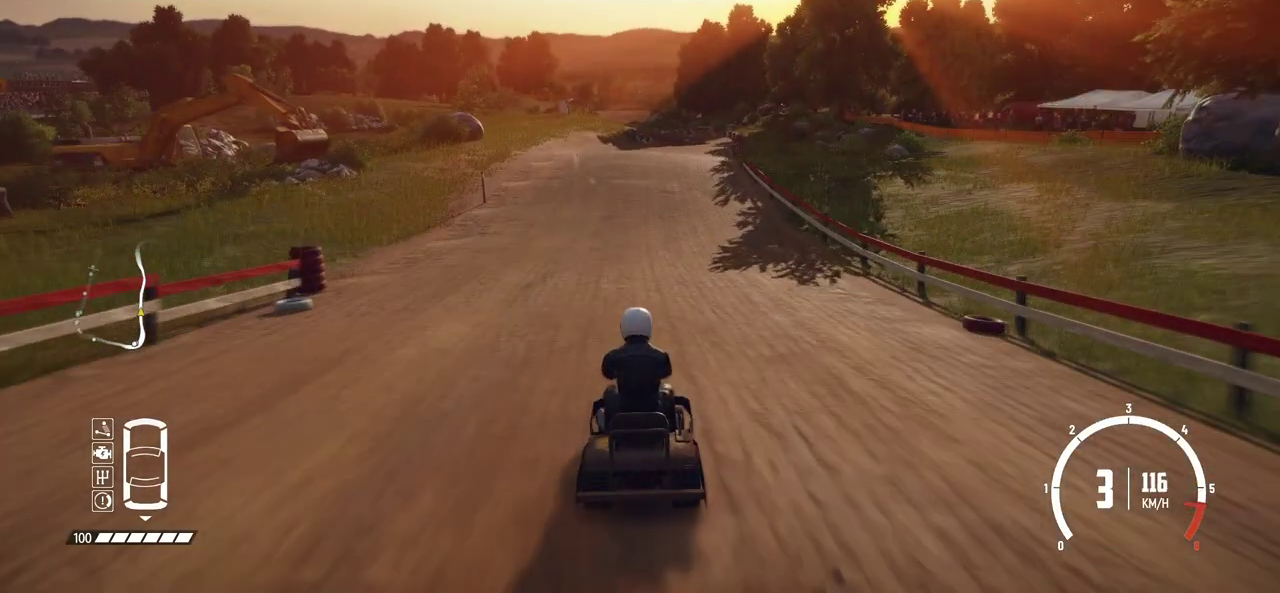
{"dt_ms": 800, "buttons": ["R2"], "left_stick": "center", "events": [[150, "left_stick", "center"], [250, "left_stick", "right"], [350, "left_stick", "center"], [500, "left_stick", "left"], [550, "R2", "up"], [600, "R2", "down"], [650, "left_stick", "center"]]}
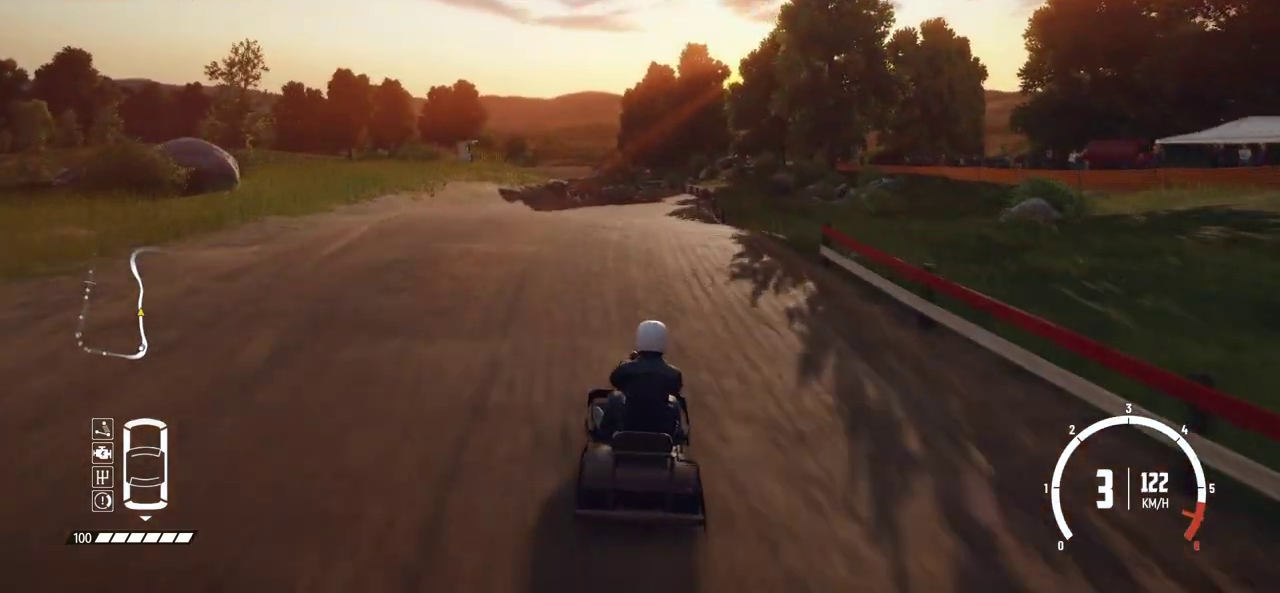
{"dt_ms": 300, "buttons": ["R2"], "left_stick": "center", "events": []}
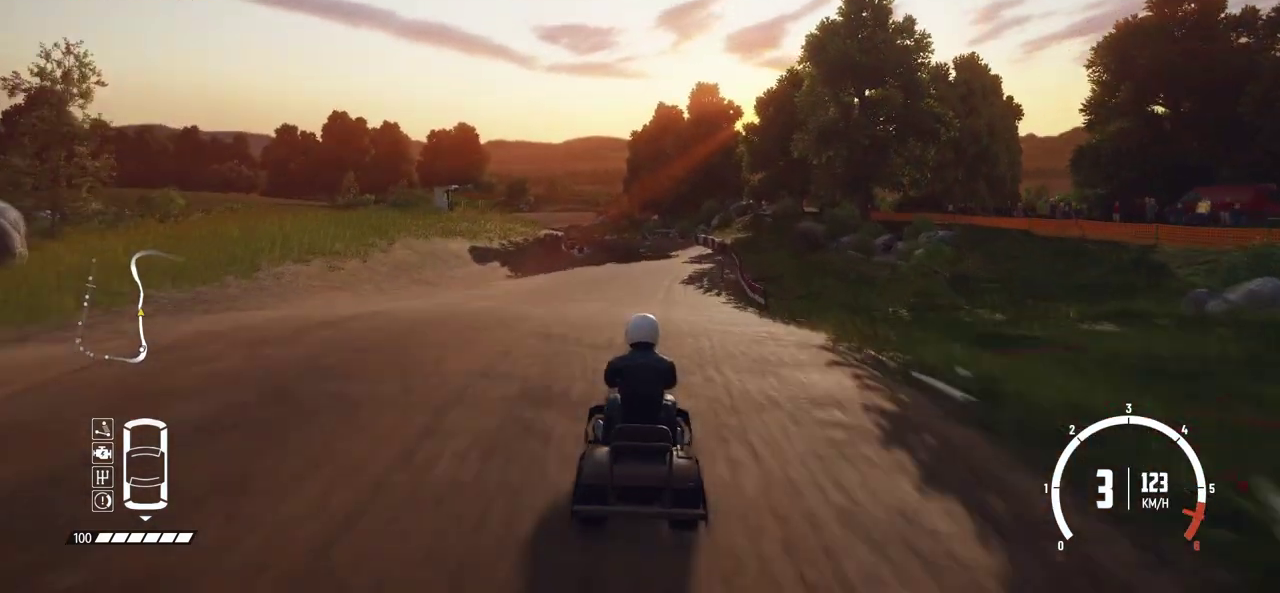
{"dt_ms": 500, "buttons": ["R2"], "left_stick": "center", "events": []}
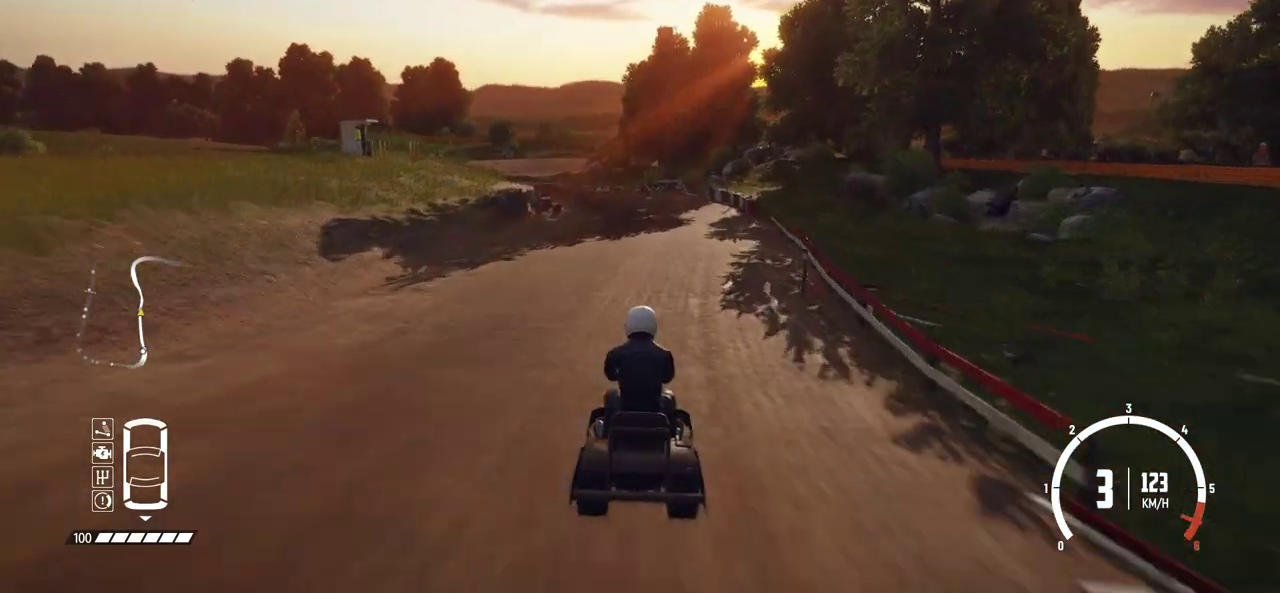
{"dt_ms": 500, "buttons": ["R2"], "left_stick": "center", "events": [[50, "R2", "up"], [100, "R2", "down"], [184, "left_stick", "left"], [450, "left_stick", "center"]]}
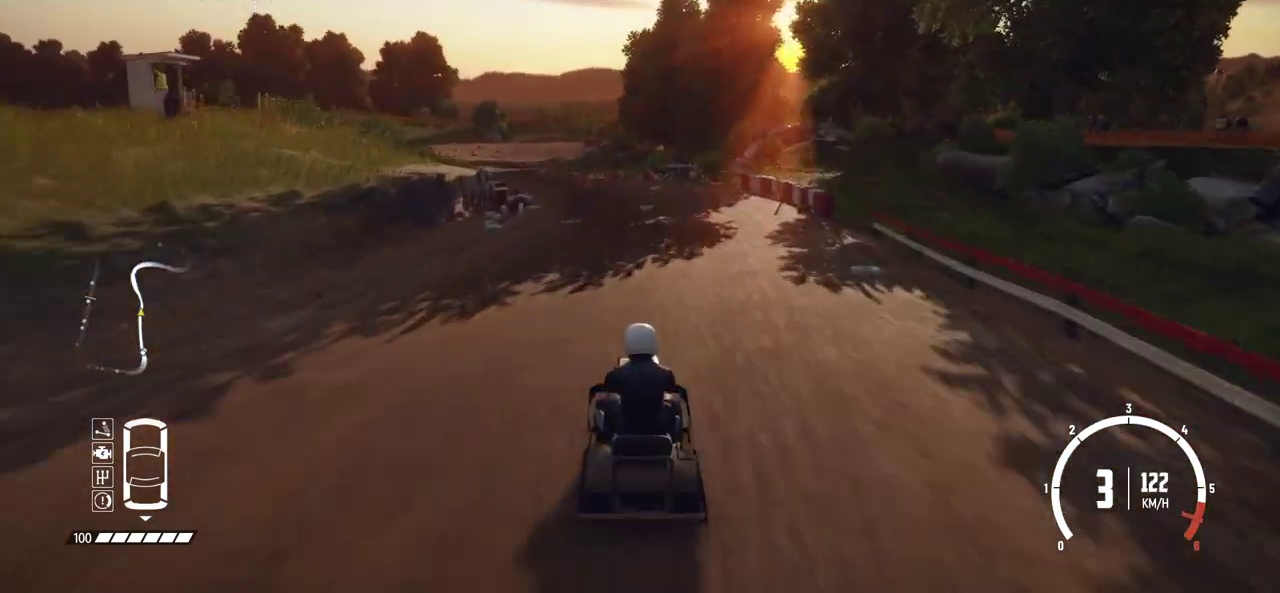
{"dt_ms": 300, "buttons": ["R2"], "left_stick": "left", "events": [[50, "left_stick", "down-left"], [100, "left_stick", "left"], [150, "R2", "up"], [234, "R2", "down"]]}
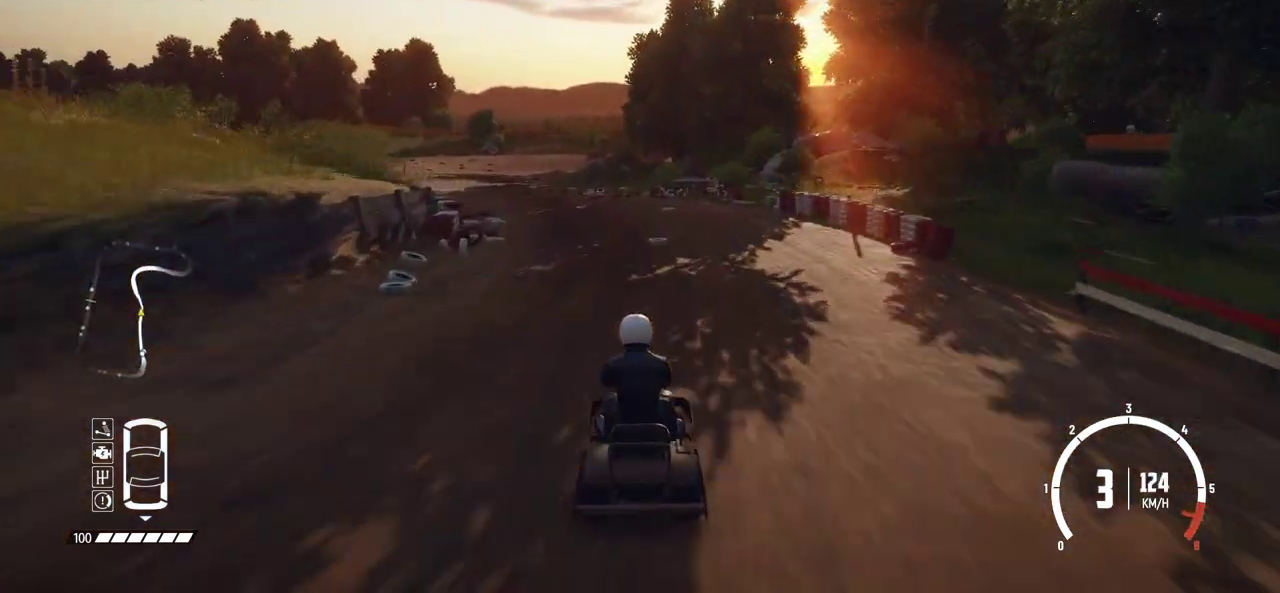
{"dt_ms": 800, "buttons": ["R2"], "left_stick": "right", "events": [[400, "left_stick", "center"], [684, "R2", "up"], [750, "R2", "down"], [800, "left_stick", "right"]]}